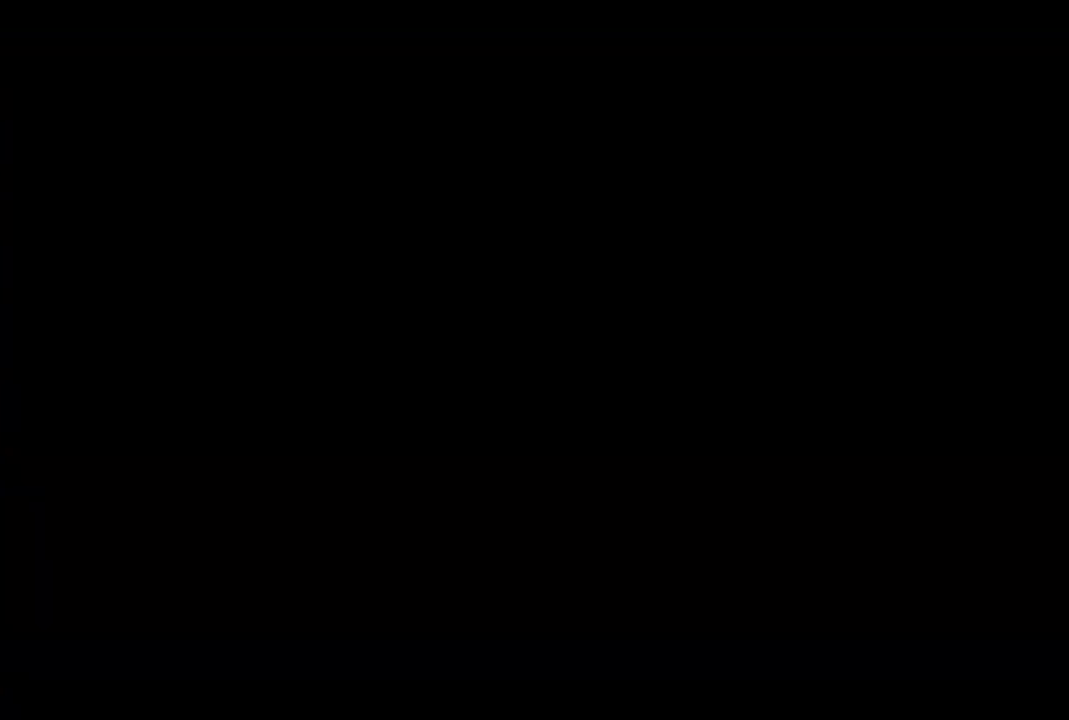
Gameplay with a controller (PlayStation layout); each line is a JSON object with the inputs held at the frame after it. "events" lists button and stick changes between this image and that frame as [ms after this image, input, new state], when the widget could be followed in between.
{"buttons": [], "left_stick": "center", "right_stick": "center", "events": [[283, "DPAD_LEFT", "up"], [350, "R1", "up"]]}
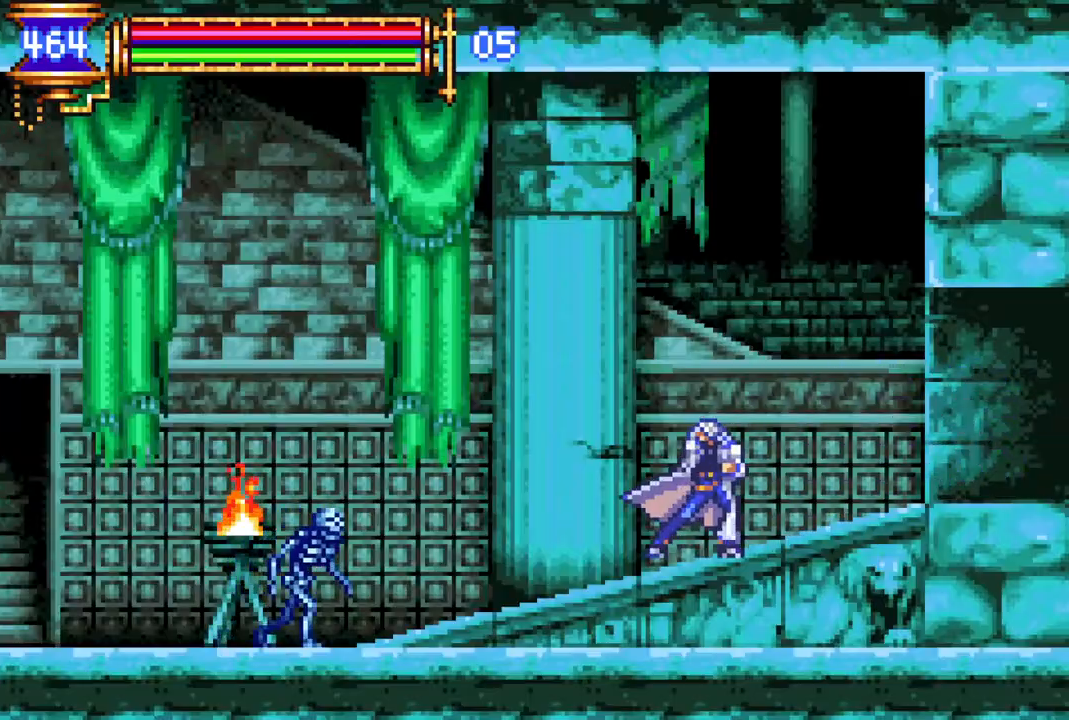
{"buttons": ["R1", "DPAD_LEFT"], "left_stick": "center", "right_stick": "center", "events": [[33, "CROSS", "down"], [33, "DPAD_LEFT", "down"], [50, "R1", "down"], [183, "CROSS", "up"]]}
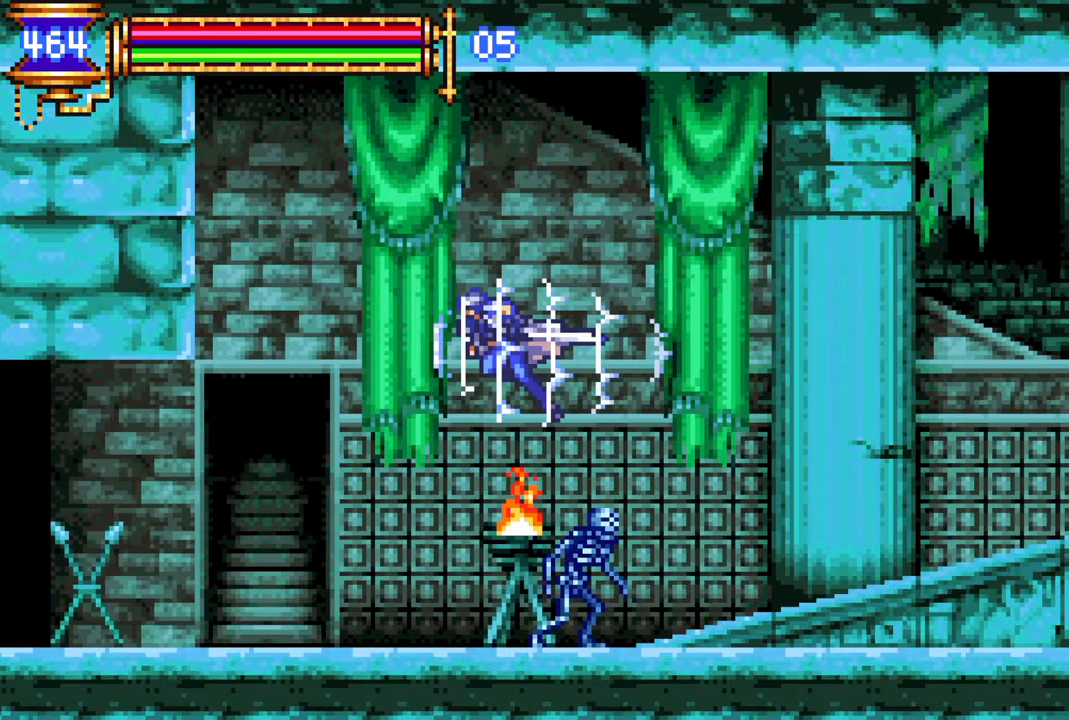
{"buttons": ["R1", "DPAD_LEFT"], "left_stick": "center", "right_stick": "center", "events": [[167, "R1", "up"], [200, "DPAD_LEFT", "up"], [383, "DPAD_LEFT", "down"], [400, "CROSS", "down"], [417, "R1", "down"], [467, "CROSS", "up"]]}
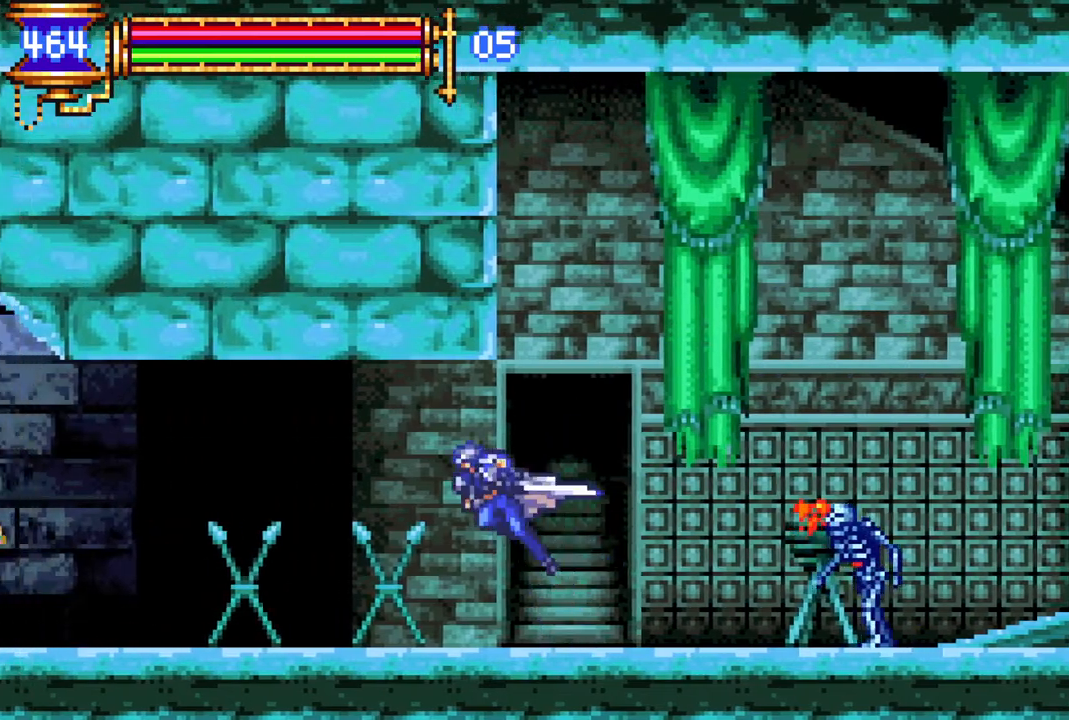
{"buttons": ["CROSS", "R1", "DPAD_LEFT"], "left_stick": "center", "right_stick": "center", "events": [[67, "DPAD_LEFT", "up"], [67, "R1", "up"], [83, "DPAD_LEFT", "down"], [433, "CROSS", "down"], [433, "R1", "down"]]}
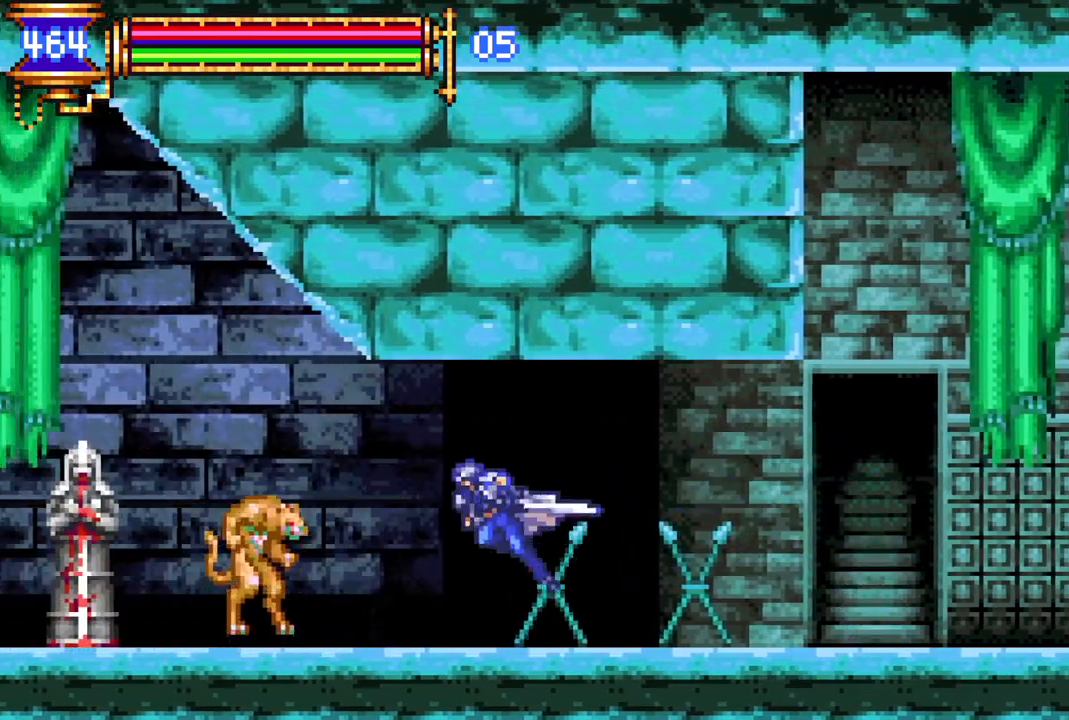
{"buttons": [], "left_stick": "center", "right_stick": "center", "events": [[250, "CROSS", "up"], [467, "DPAD_LEFT", "up"], [467, "R1", "up"]]}
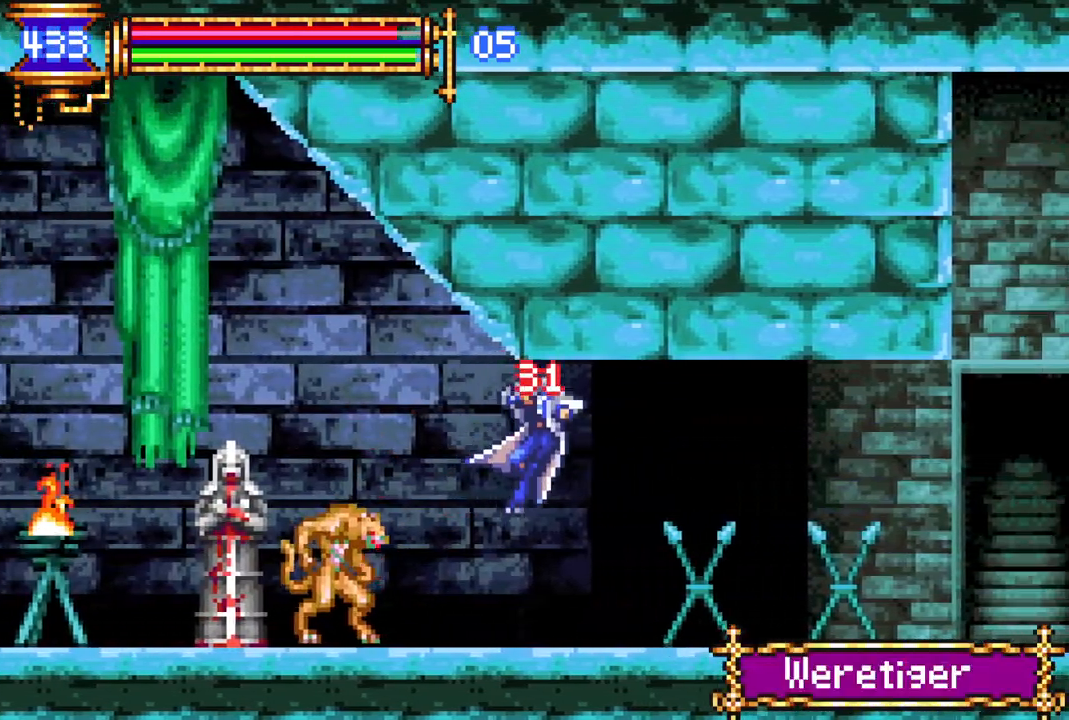
{"buttons": ["CROSS", "R1", "DPAD_LEFT"], "left_stick": "center", "right_stick": "center", "events": [[83, "DPAD_LEFT", "down"], [183, "CROSS", "down"], [217, "R1", "down"]]}
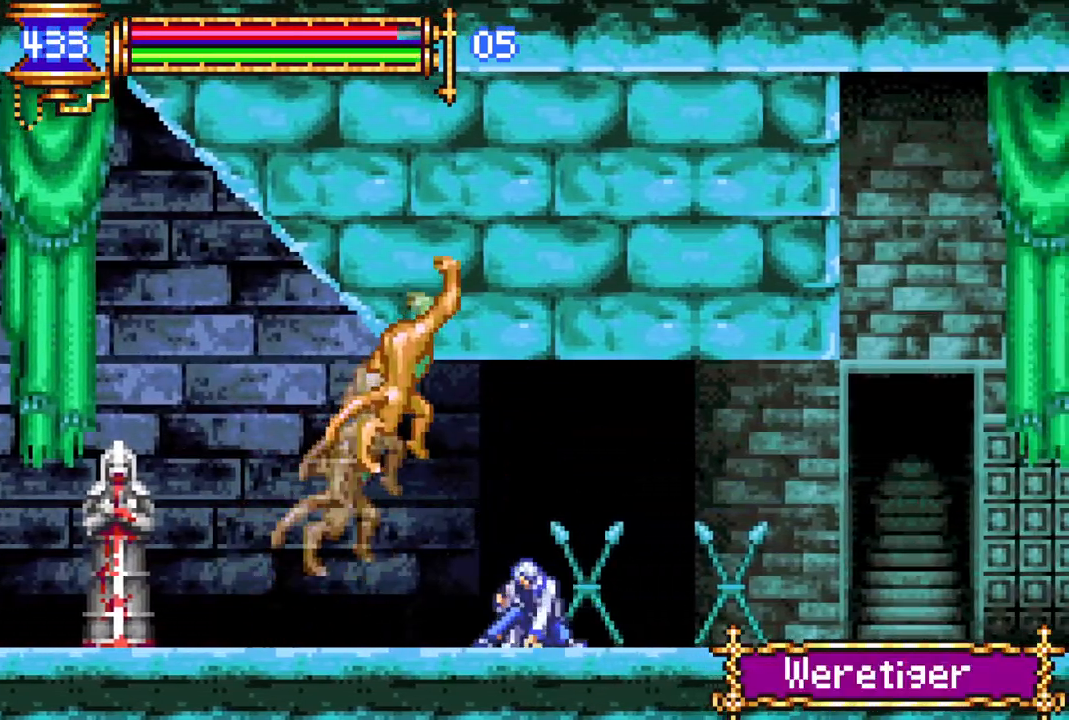
{"buttons": ["R1", "DPAD_LEFT"], "left_stick": "center", "right_stick": "center", "events": [[83, "CROSS", "up"], [100, "R1", "up"], [150, "R1", "down"]]}
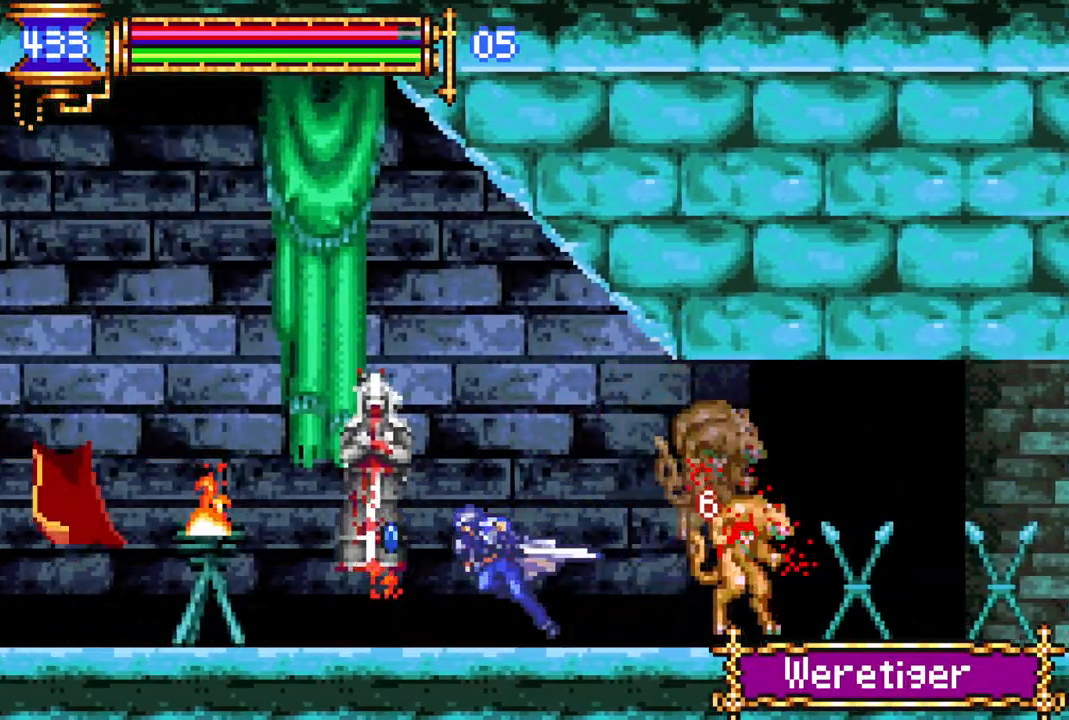
{"buttons": ["R1", "DPAD_LEFT"], "left_stick": "center", "right_stick": "center", "events": []}
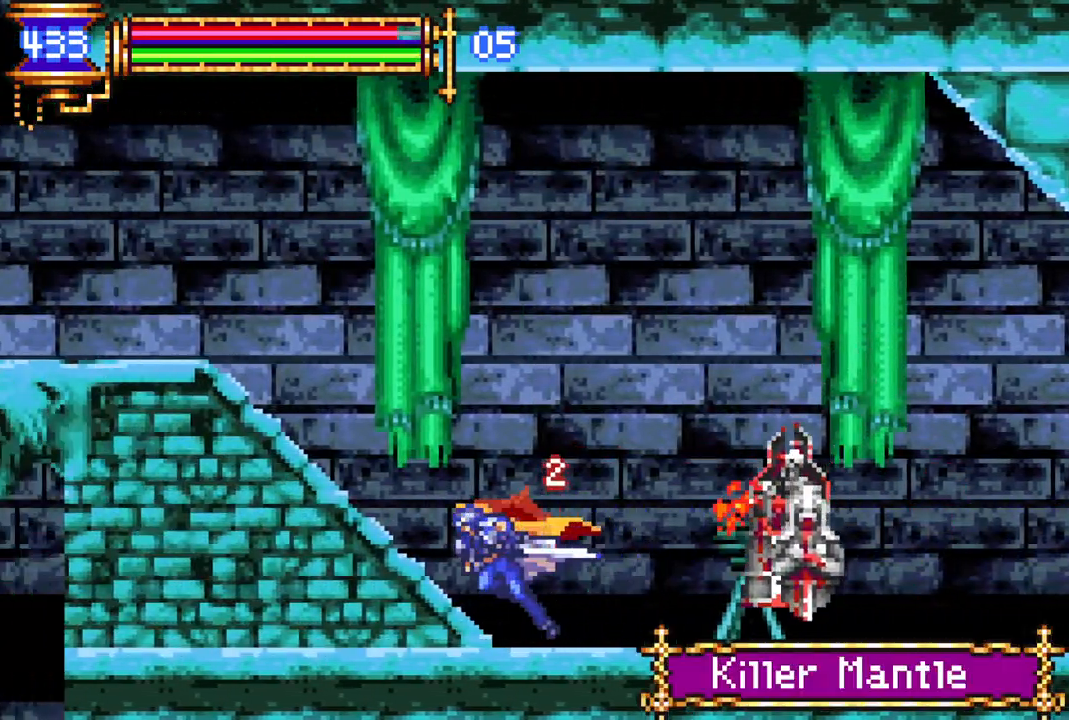
{"buttons": ["R1", "DPAD_LEFT"], "left_stick": "center", "right_stick": "center", "events": []}
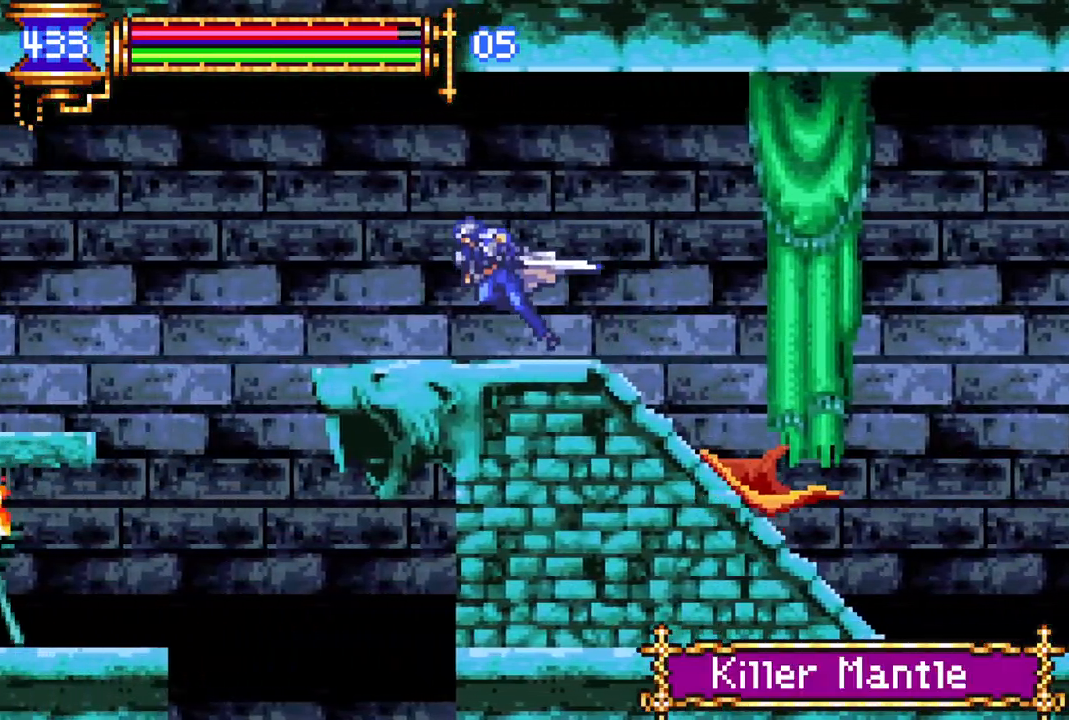
{"buttons": [], "left_stick": "center", "right_stick": "center", "events": [[150, "R1", "up"], [233, "DPAD_LEFT", "up"], [350, "DPAD_RIGHT", "down"], [483, "DPAD_RIGHT", "up"]]}
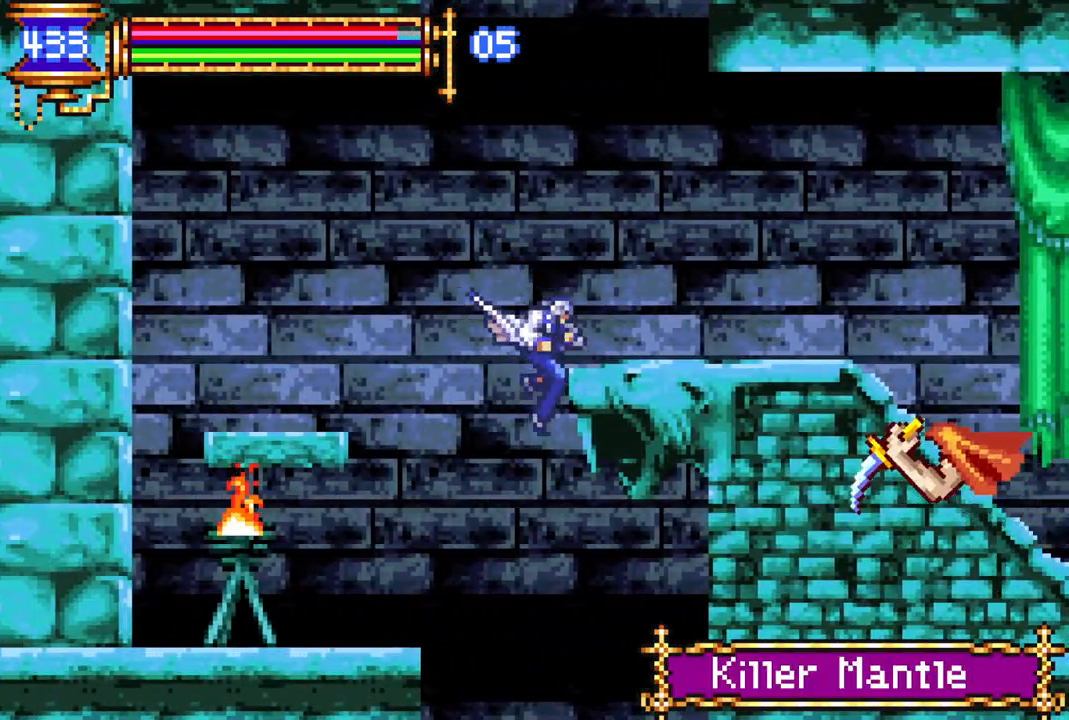
{"buttons": [], "left_stick": "center", "right_stick": "center", "events": []}
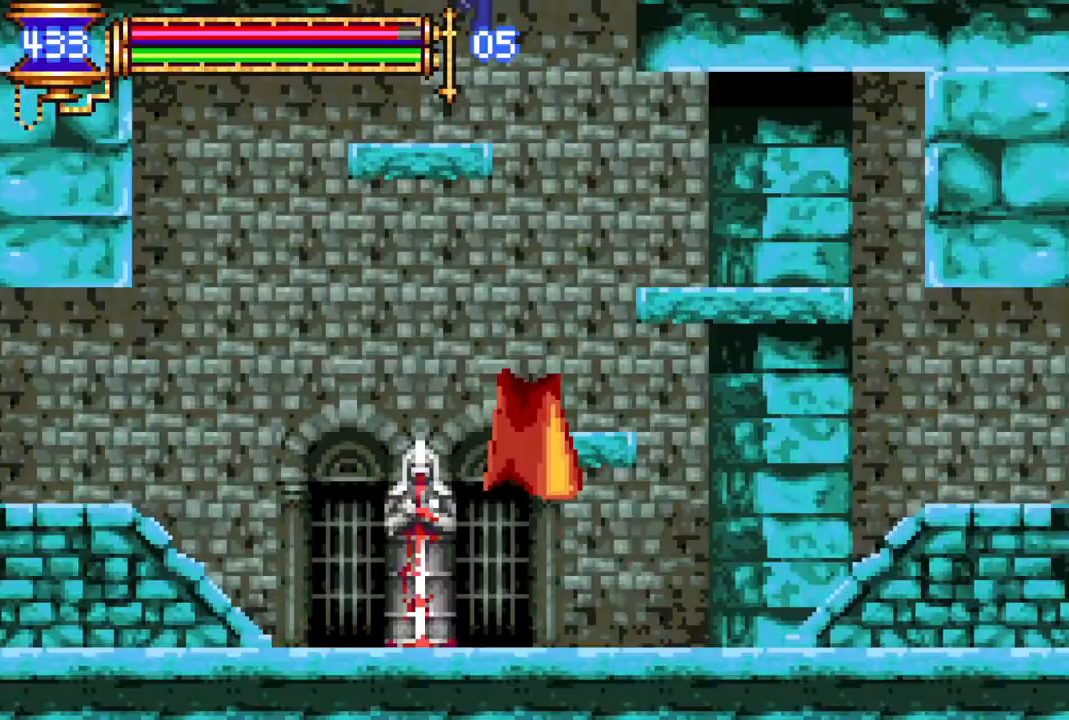
{"buttons": ["DPAD_LEFT"], "left_stick": "center", "right_stick": "center", "events": [[167, "DPAD_DOWN", "down"], [250, "CROSS", "down"], [317, "CROSS", "up"], [317, "DPAD_DOWN", "up"], [450, "DPAD_LEFT", "down"]]}
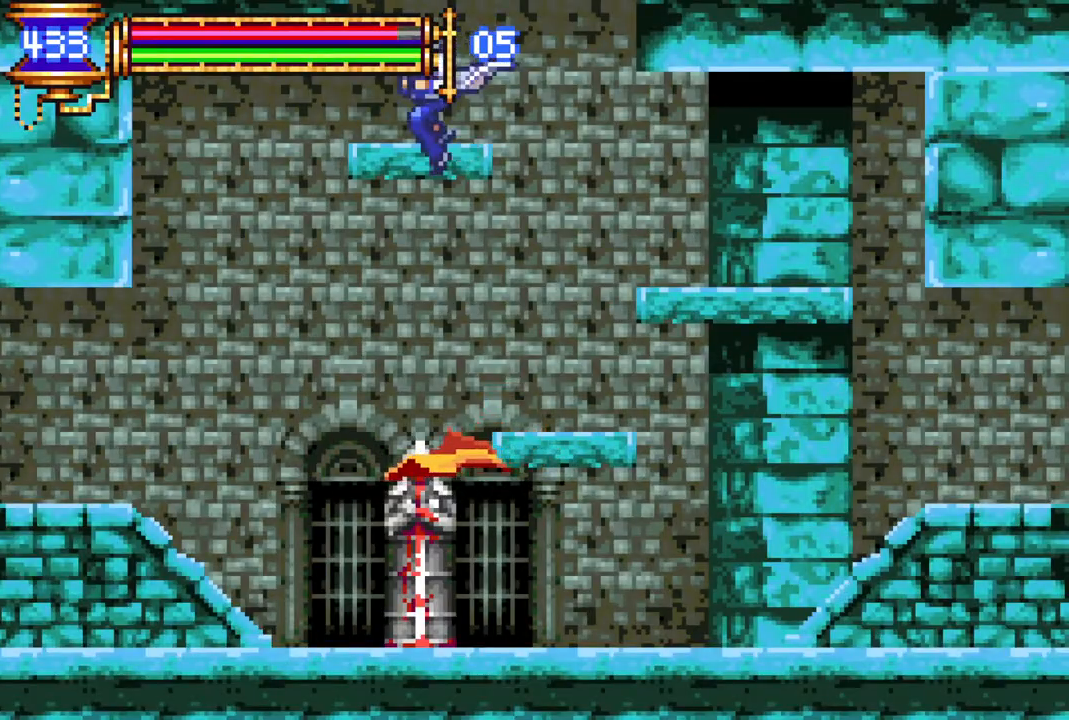
{"buttons": ["R1", "DPAD_LEFT"], "left_stick": "center", "right_stick": "center", "events": [[33, "R1", "down"]]}
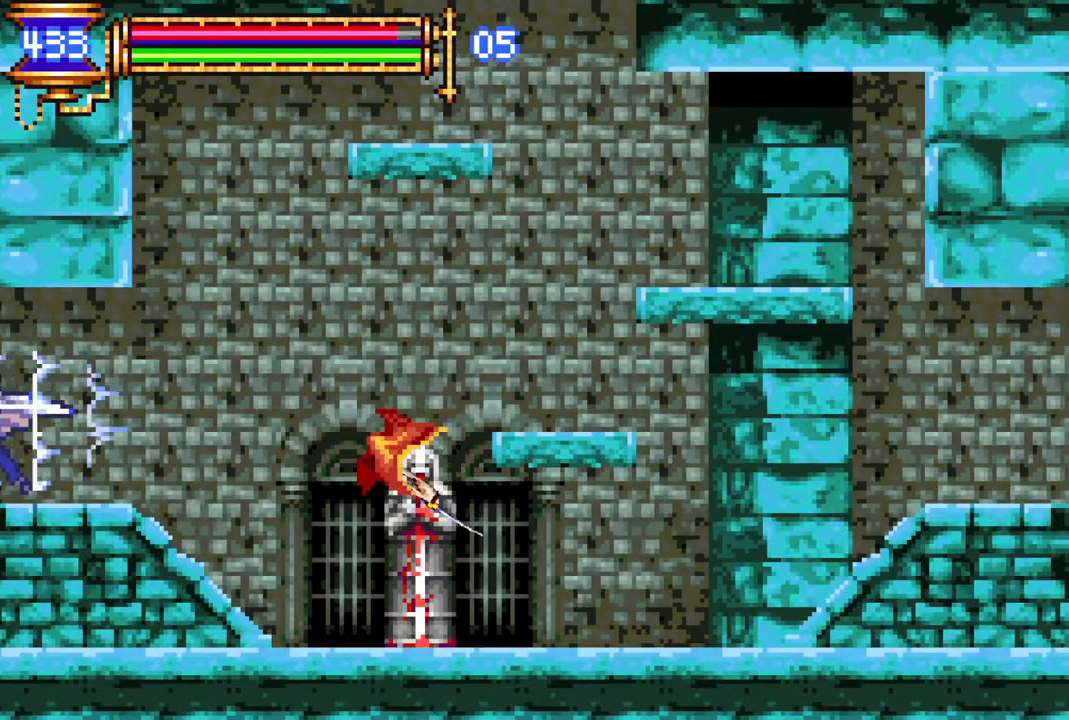
{"buttons": ["R1", "DPAD_LEFT"], "left_stick": "center", "right_stick": "center", "events": [[217, "DPAD_LEFT", "up"], [417, "DPAD_LEFT", "down"]]}
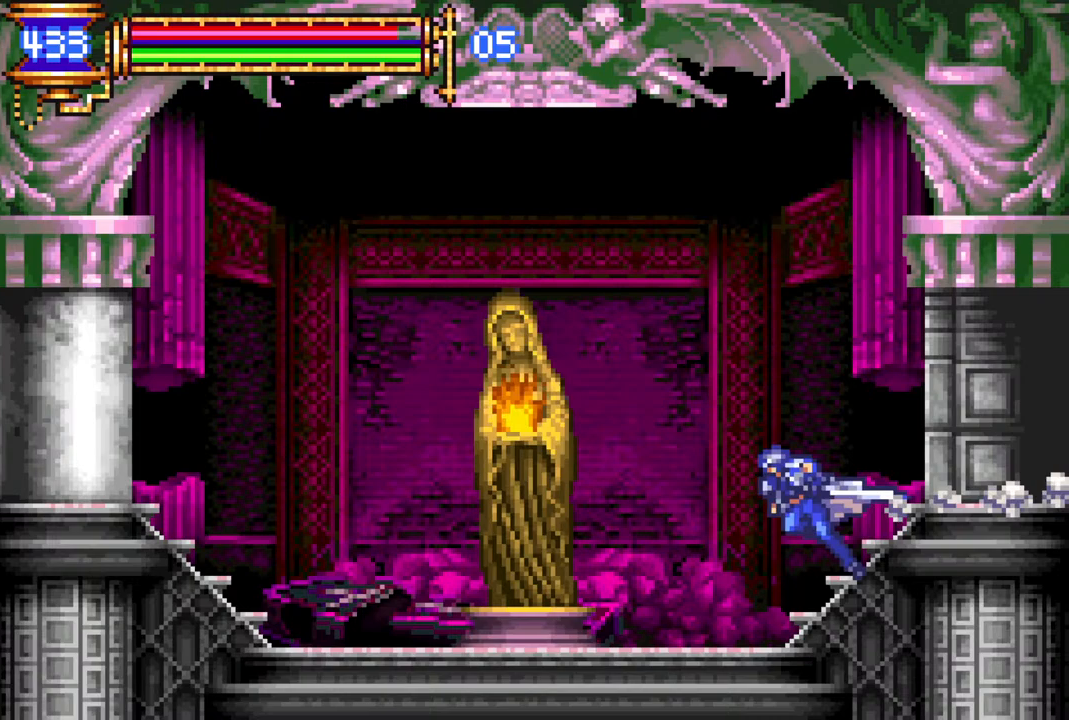
{"buttons": ["CIRCLE"], "left_stick": "center", "right_stick": "center", "events": [[183, "R1", "up"], [250, "DPAD_LEFT", "up"], [350, "DPAD_UP", "down"], [450, "DPAD_UP", "up"], [483, "CIRCLE", "down"]]}
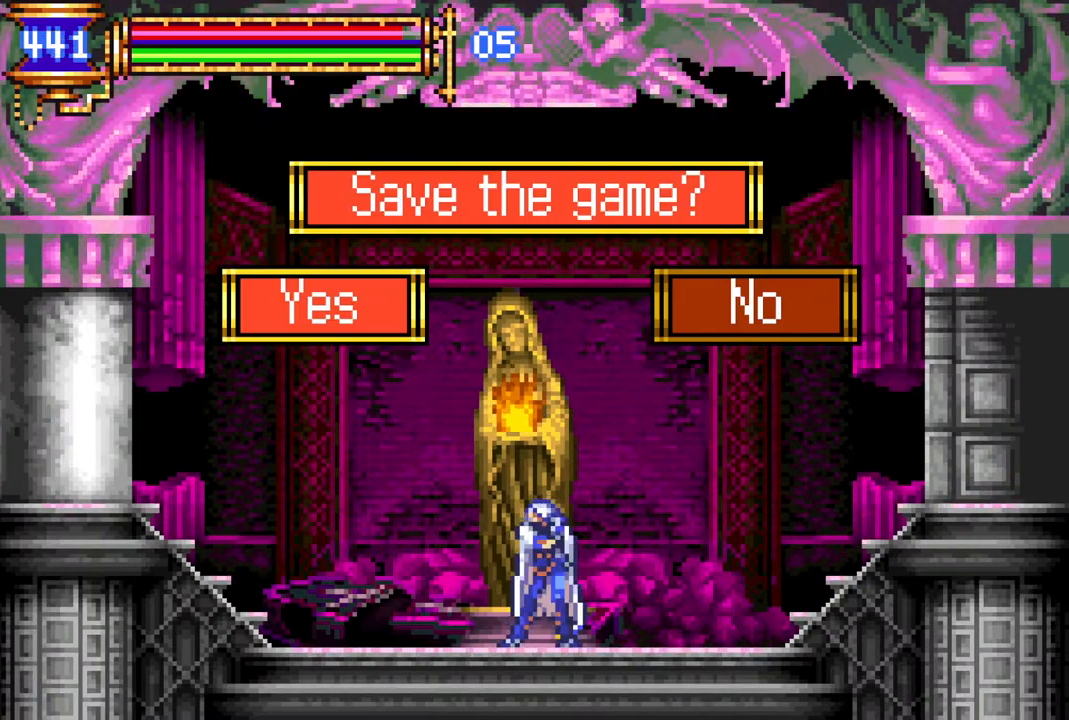
{"buttons": ["R1", "DPAD_RIGHT"], "left_stick": "center", "right_stick": "center", "events": [[50, "CIRCLE", "up"], [117, "DPAD_RIGHT", "down"], [183, "R1", "down"]]}
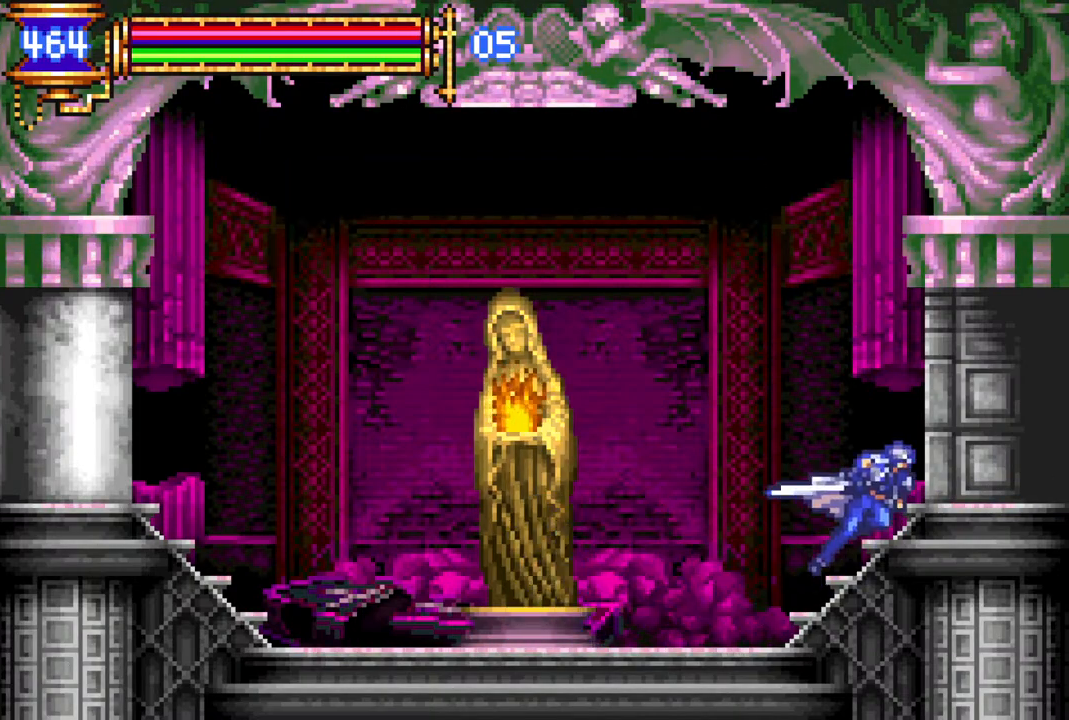
{"buttons": [], "left_stick": "center", "right_stick": "center", "events": [[483, "DPAD_RIGHT", "up"], [483, "R1", "up"]]}
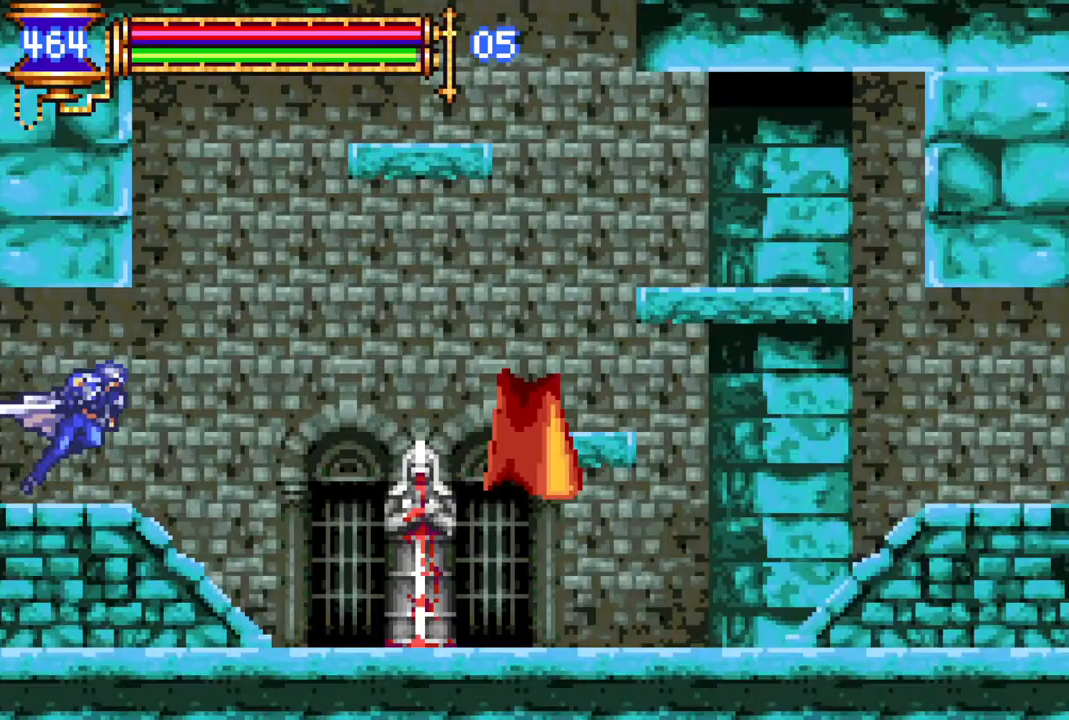
{"buttons": ["CROSS", "R1", "DPAD_RIGHT"], "left_stick": "center", "right_stick": "center", "events": [[67, "CROSS", "down"], [83, "DPAD_RIGHT", "down"], [383, "CROSS", "up"], [467, "CROSS", "down"], [467, "R1", "down"]]}
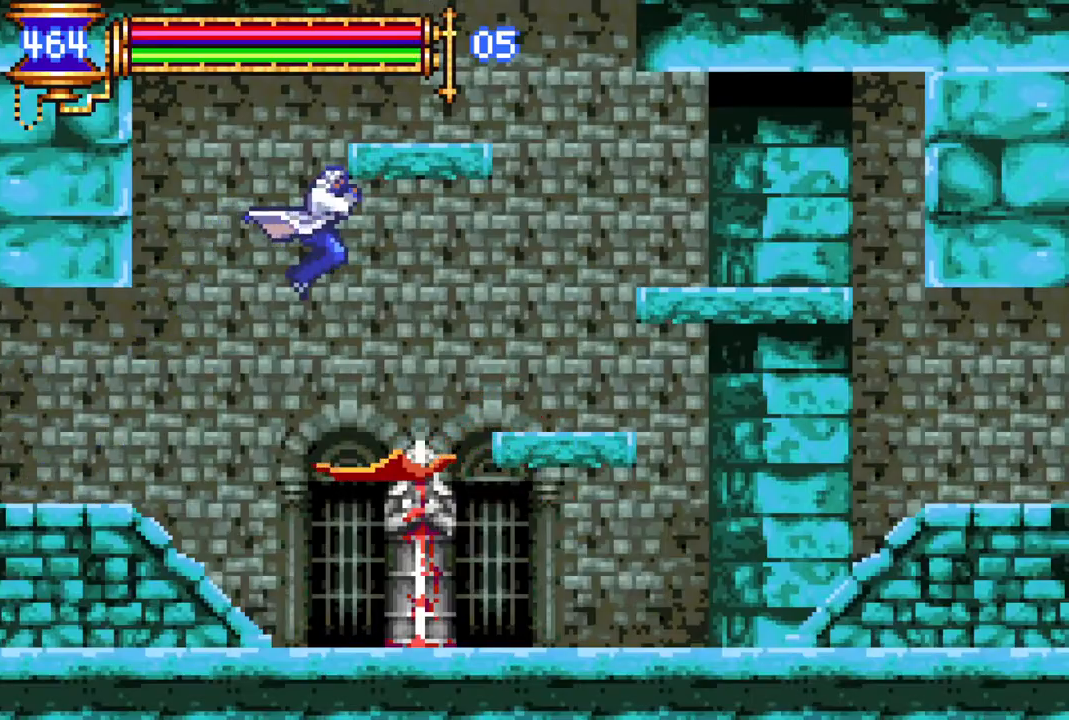
{"buttons": [], "left_stick": "center", "right_stick": "center", "events": [[267, "CROSS", "up"], [300, "DPAD_RIGHT", "up"], [300, "R1", "up"]]}
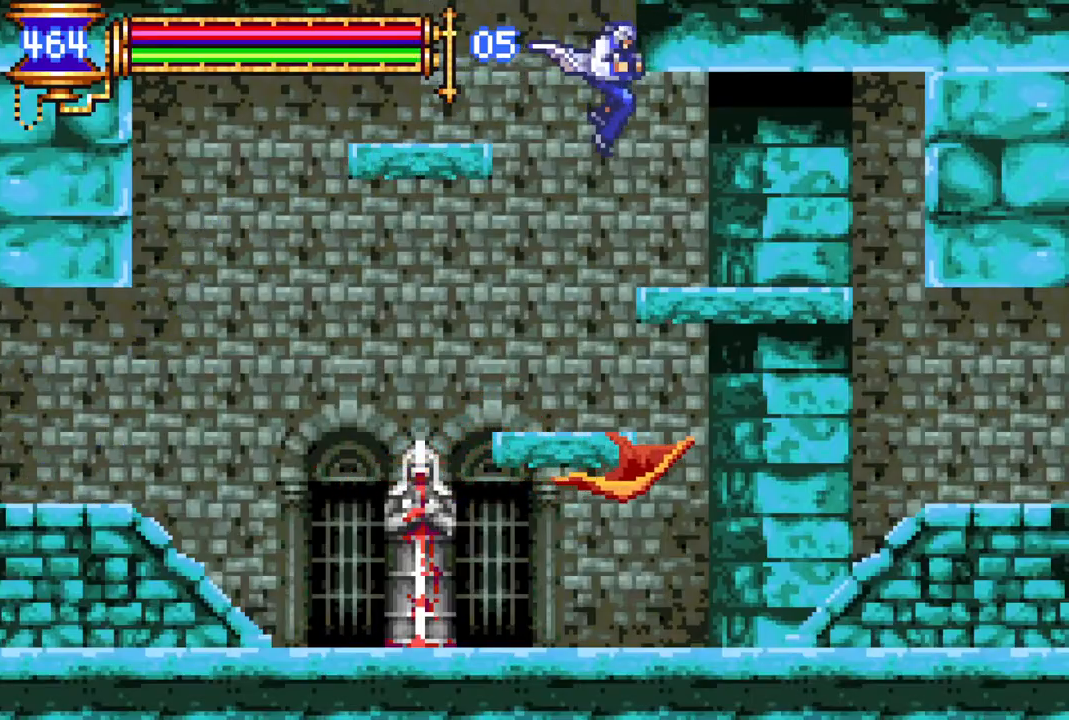
{"buttons": ["CROSS", "DPAD_LEFT"], "left_stick": "center", "right_stick": "center", "events": [[67, "DPAD_RIGHT", "down"], [217, "DPAD_RIGHT", "up"], [283, "DPAD_LEFT", "down"], [300, "CROSS", "down"]]}
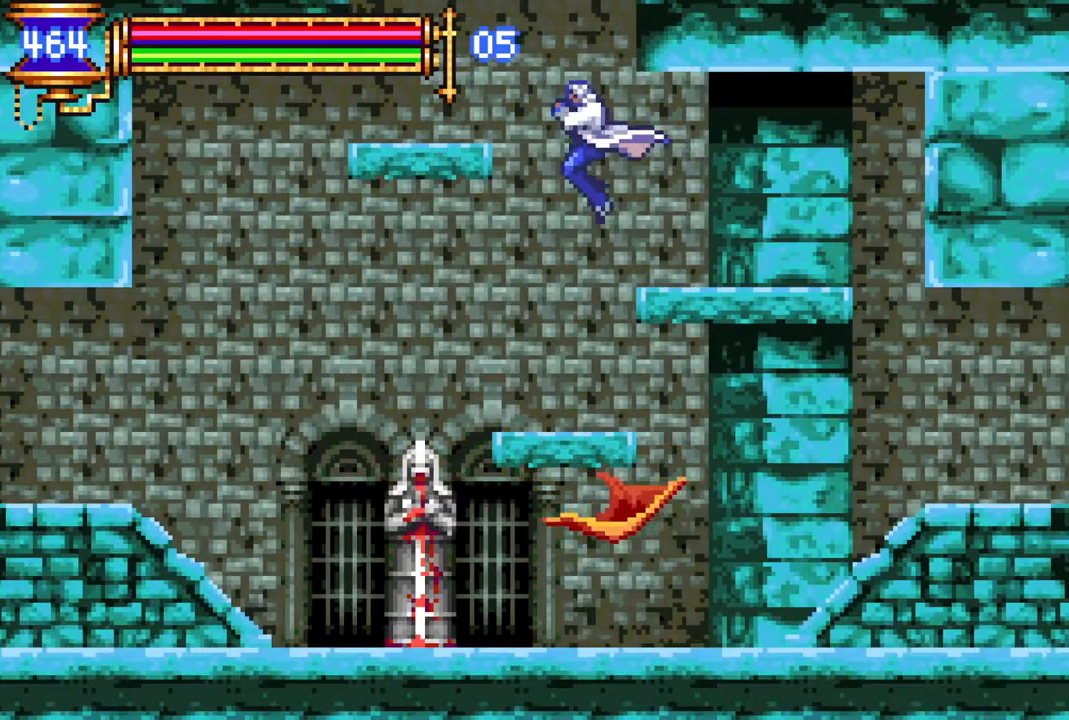
{"buttons": ["CROSS", "DPAD_RIGHT"], "left_stick": "center", "right_stick": "center", "events": [[117, "CROSS", "up"], [167, "DPAD_LEFT", "up"], [183, "CROSS", "down"], [433, "DPAD_RIGHT", "down"]]}
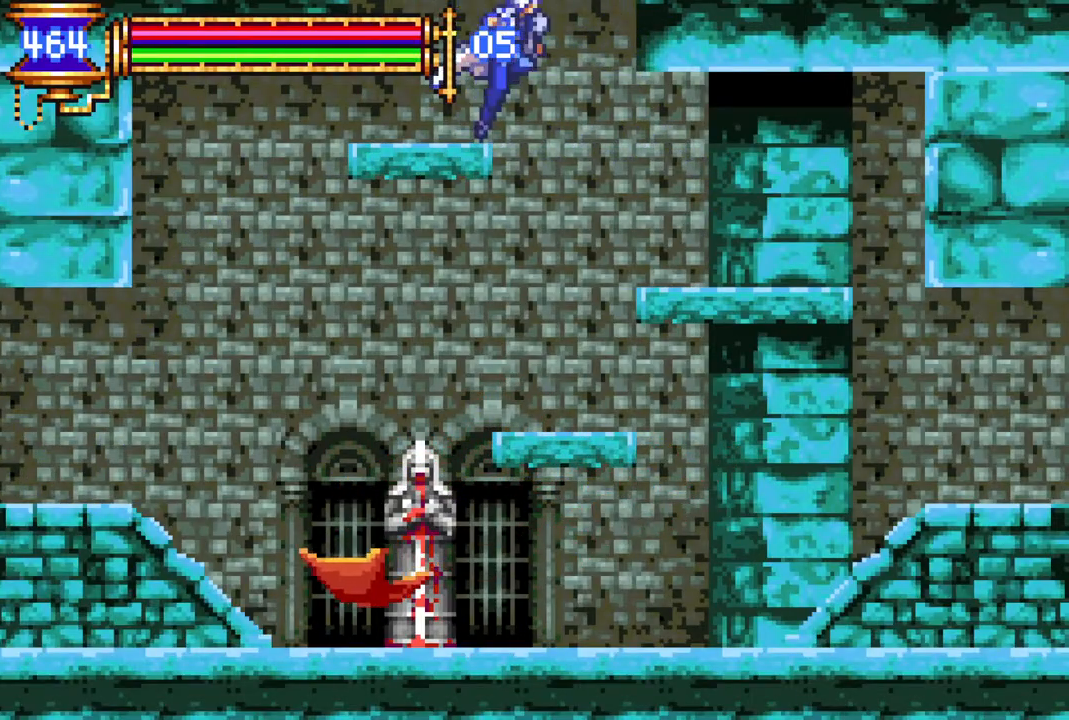
{"buttons": ["DPAD_RIGHT"], "left_stick": "center", "right_stick": "center", "events": [[83, "DPAD_RIGHT", "up"], [100, "CROSS", "up"], [167, "DPAD_LEFT", "down"], [350, "DPAD_LEFT", "up"], [433, "DPAD_RIGHT", "down"]]}
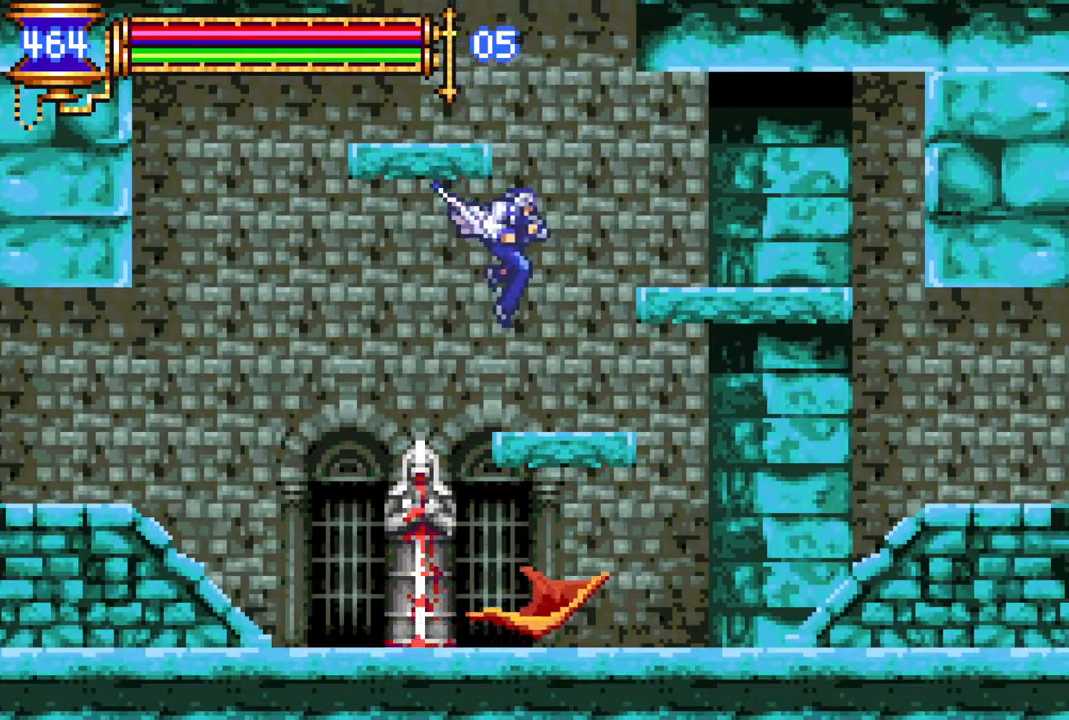
{"buttons": [], "left_stick": "center", "right_stick": "center", "events": [[133, "DPAD_RIGHT", "up"], [167, "CROSS", "down"], [300, "DPAD_RIGHT", "down"], [367, "CROSS", "up"], [450, "DPAD_RIGHT", "up"]]}
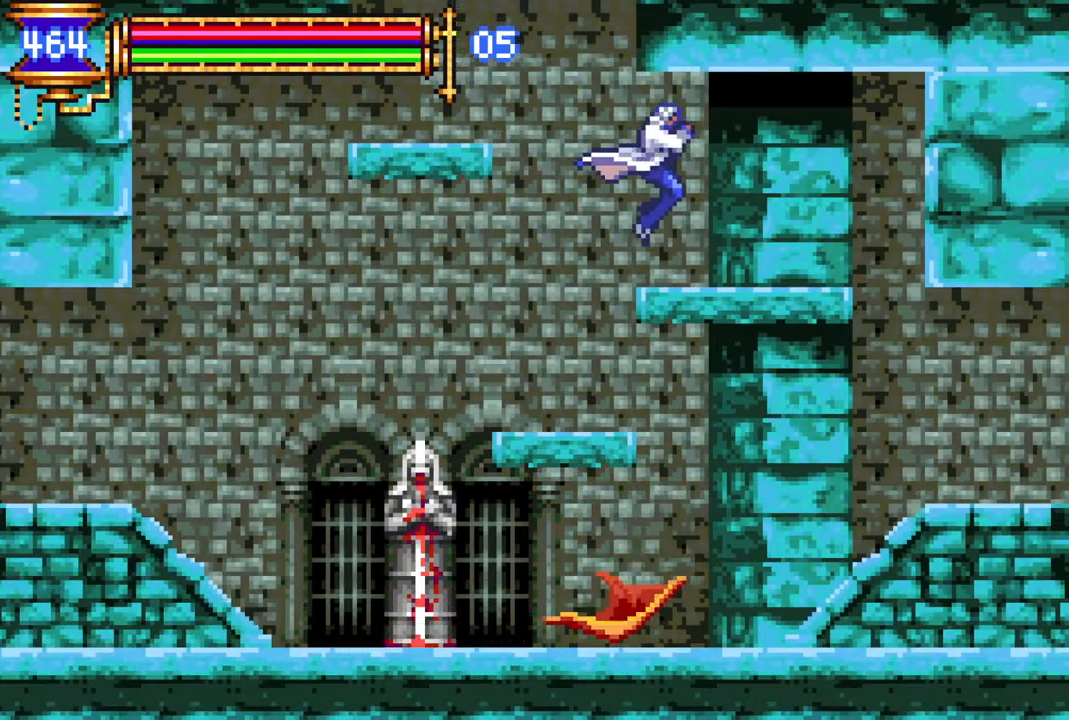
{"buttons": ["DPAD_LEFT"], "left_stick": "center", "right_stick": "center", "events": [[183, "DPAD_LEFT", "down"], [250, "CROSS", "down"], [500, "CROSS", "up"]]}
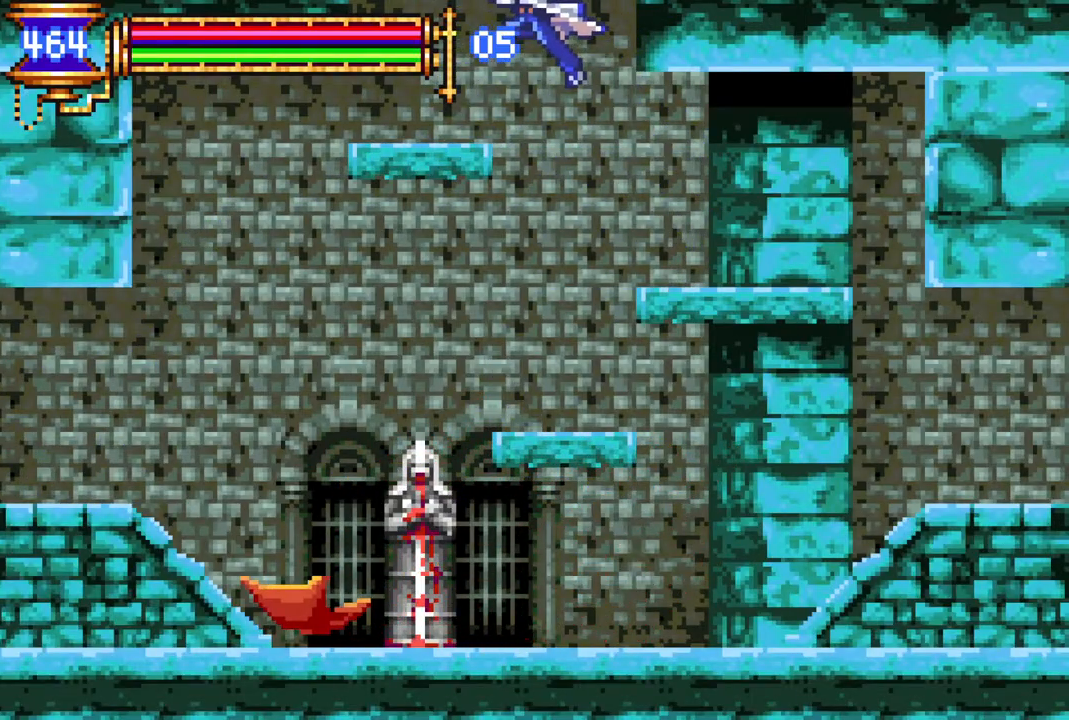
{"buttons": ["CROSS"], "left_stick": "center", "right_stick": "center", "events": [[233, "DPAD_LEFT", "up"], [367, "CROSS", "down"]]}
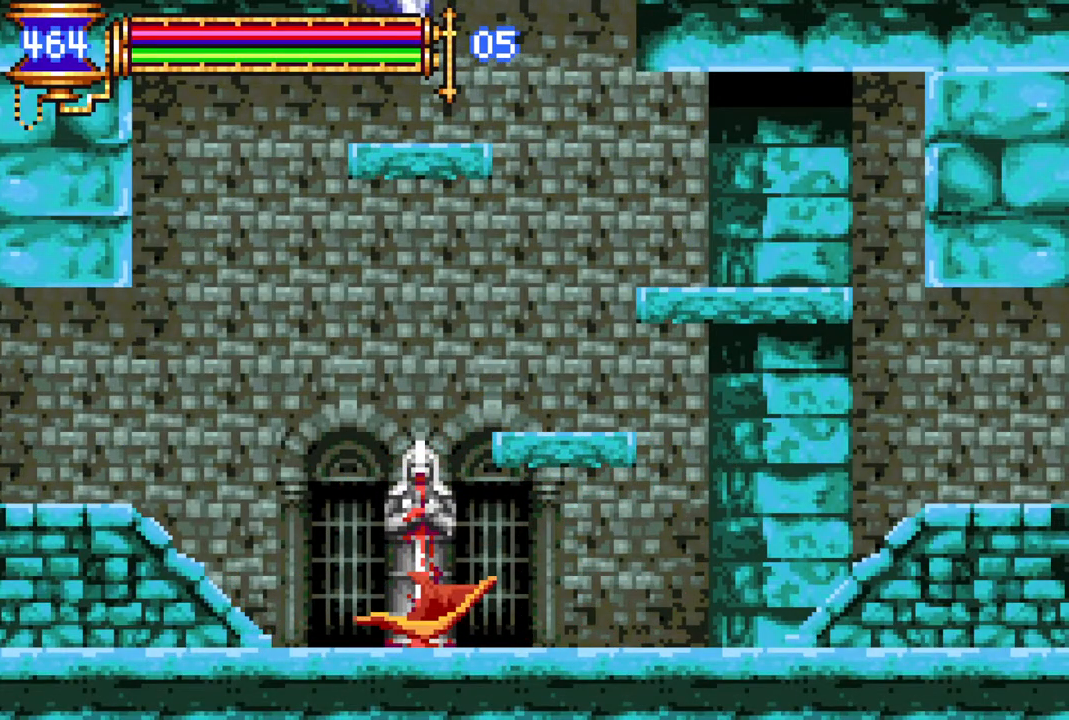
{"buttons": ["CROSS", "DPAD_LEFT"], "left_stick": "center", "right_stick": "center", "events": [[167, "DPAD_LEFT", "down"]]}
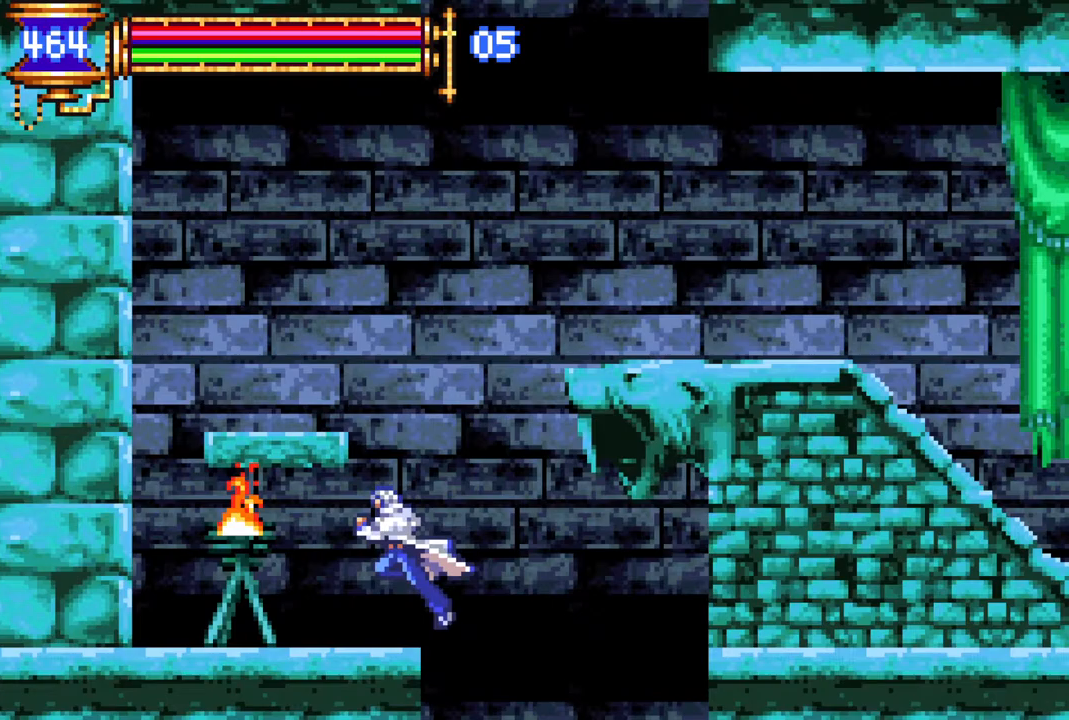
{"buttons": ["CROSS"], "left_stick": "center", "right_stick": "center", "events": [[117, "CROSS", "up"], [200, "DPAD_LEFT", "up"], [333, "CROSS", "down"]]}
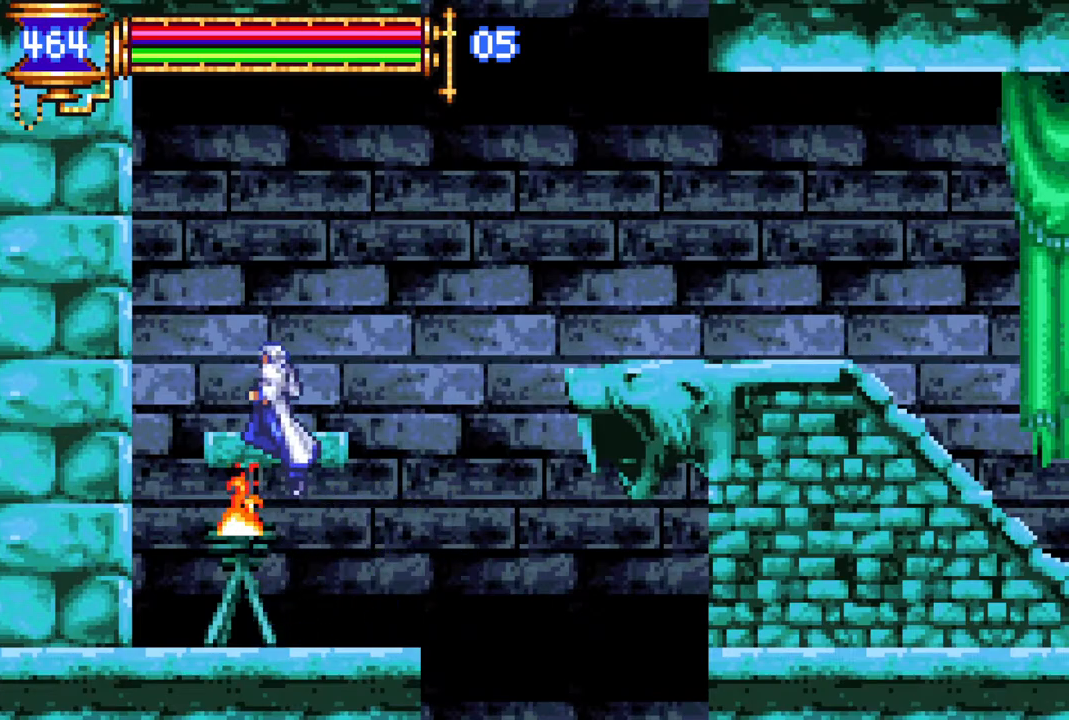
{"buttons": ["CROSS", "DPAD_RIGHT"], "left_stick": "center", "right_stick": "center", "events": [[200, "DPAD_RIGHT", "down"], [233, "CROSS", "up"], [283, "DPAD_RIGHT", "up"], [450, "DPAD_RIGHT", "down"], [467, "CROSS", "down"]]}
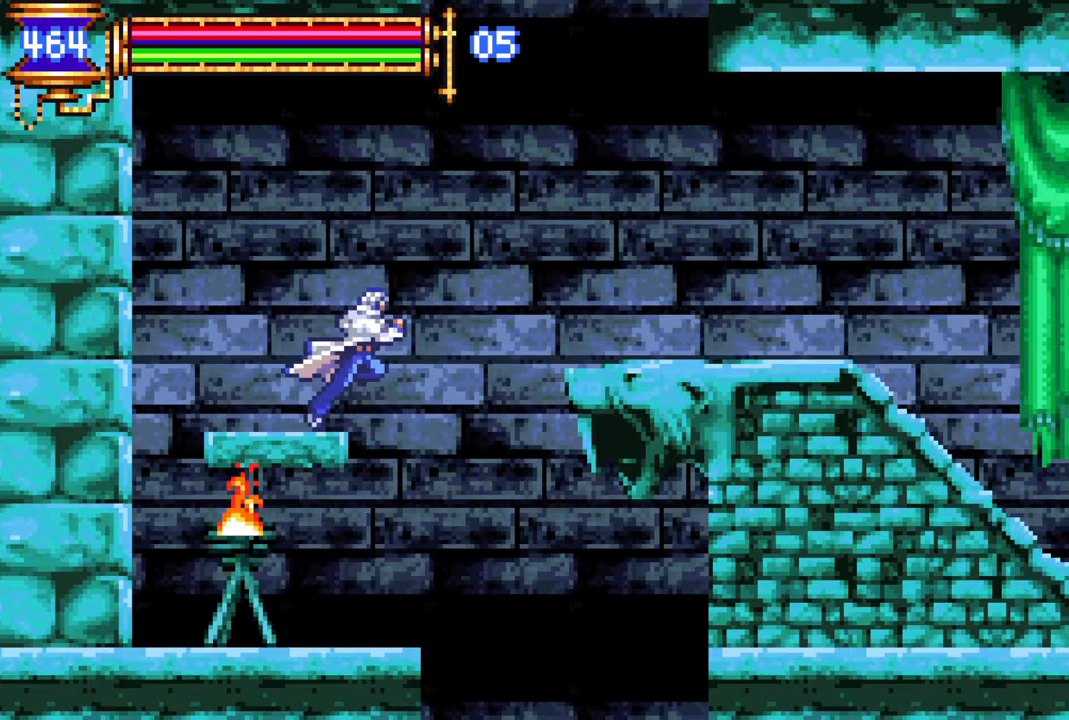
{"buttons": ["DPAD_RIGHT"], "left_stick": "center", "right_stick": "center", "events": [[317, "CROSS", "up"]]}
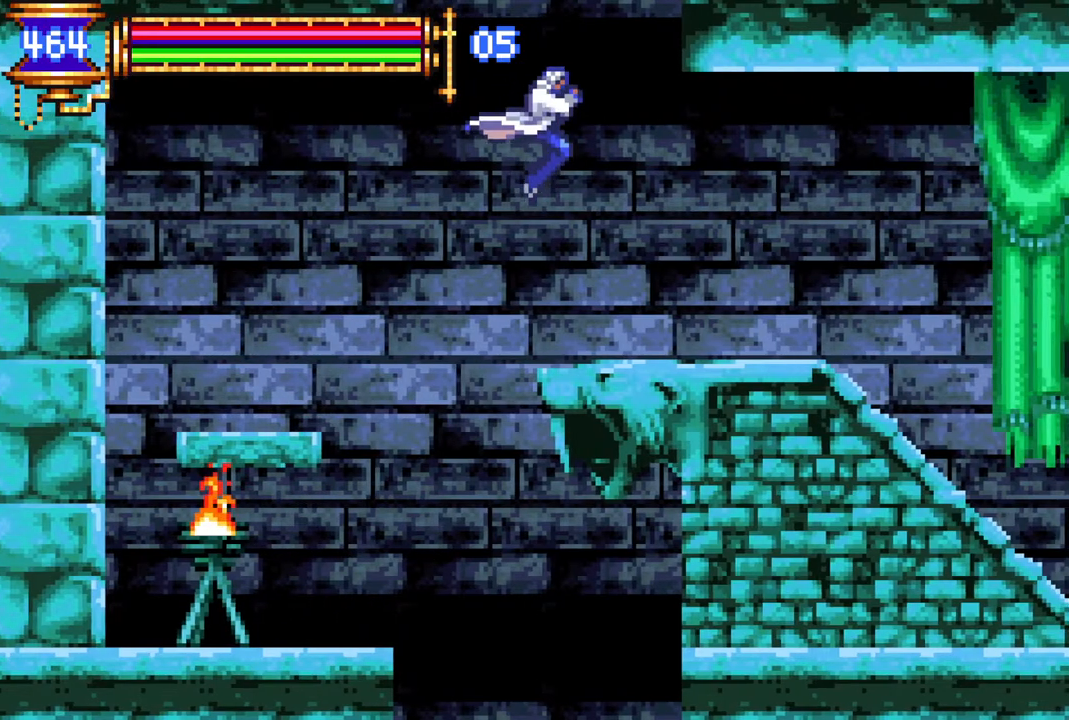
{"buttons": ["CROSS"], "left_stick": "center", "right_stick": "center", "events": [[100, "DPAD_RIGHT", "up"], [233, "DPAD_LEFT", "down"], [333, "DPAD_LEFT", "up"], [350, "CROSS", "down"]]}